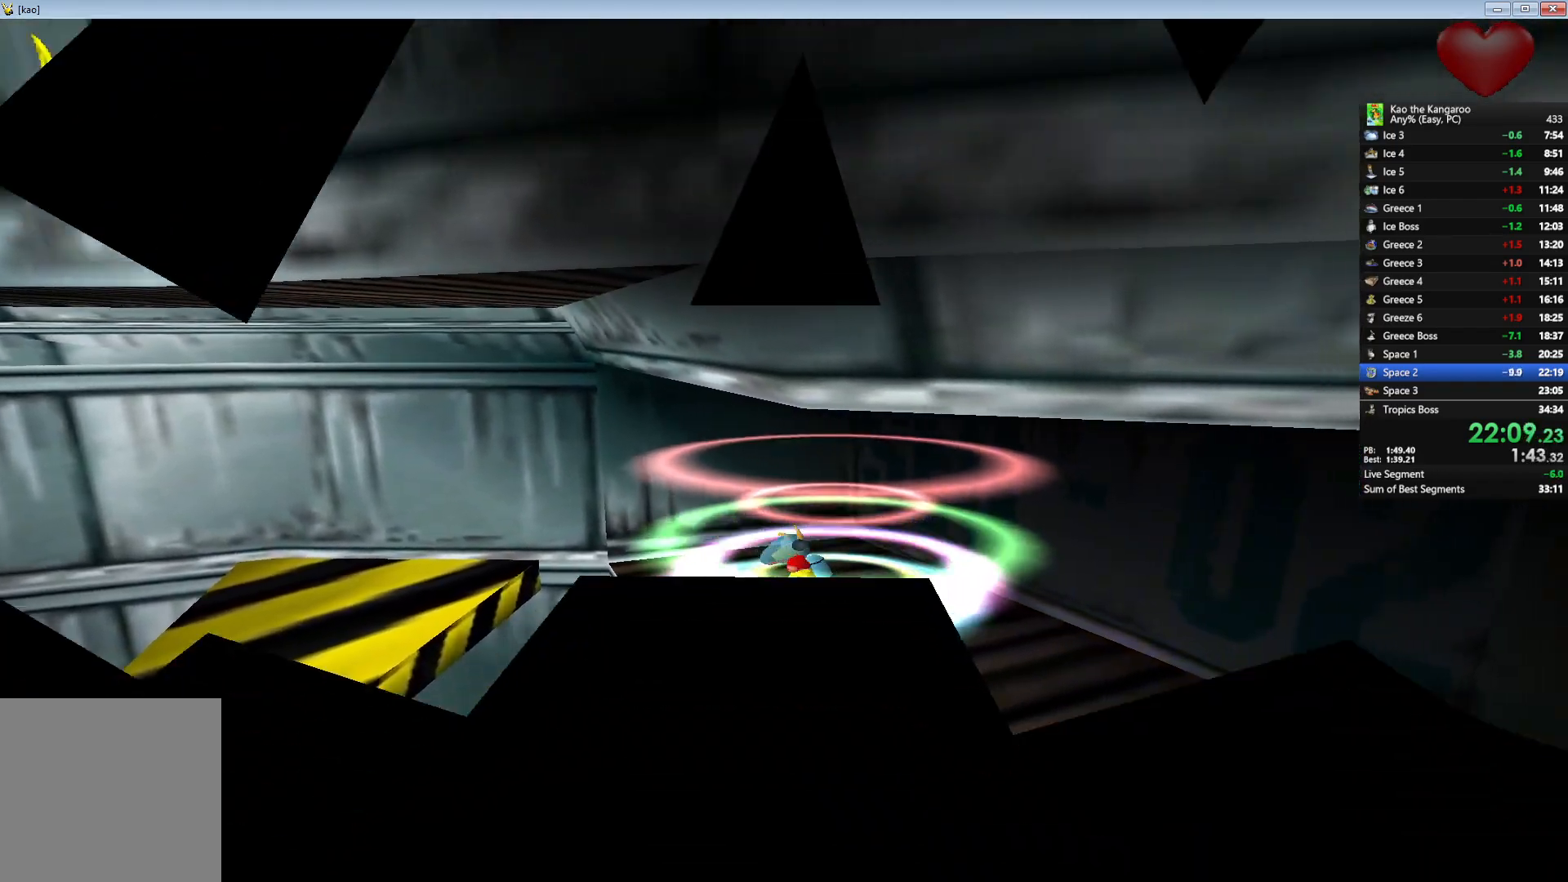
Gameplay with keyboard; each line is a JSON object with the keys held at the frame after it. "events" lists presses ("down") and releases ("up") of "a", "c", "down", "left", "right", "shift", "up", "v", "x" and "z" between this image and that frame as [ms after this image, input, new state], when the widget could be followed in between. No other keys are recorded. Mouse input is not recorded.
{"keys": [], "events": []}
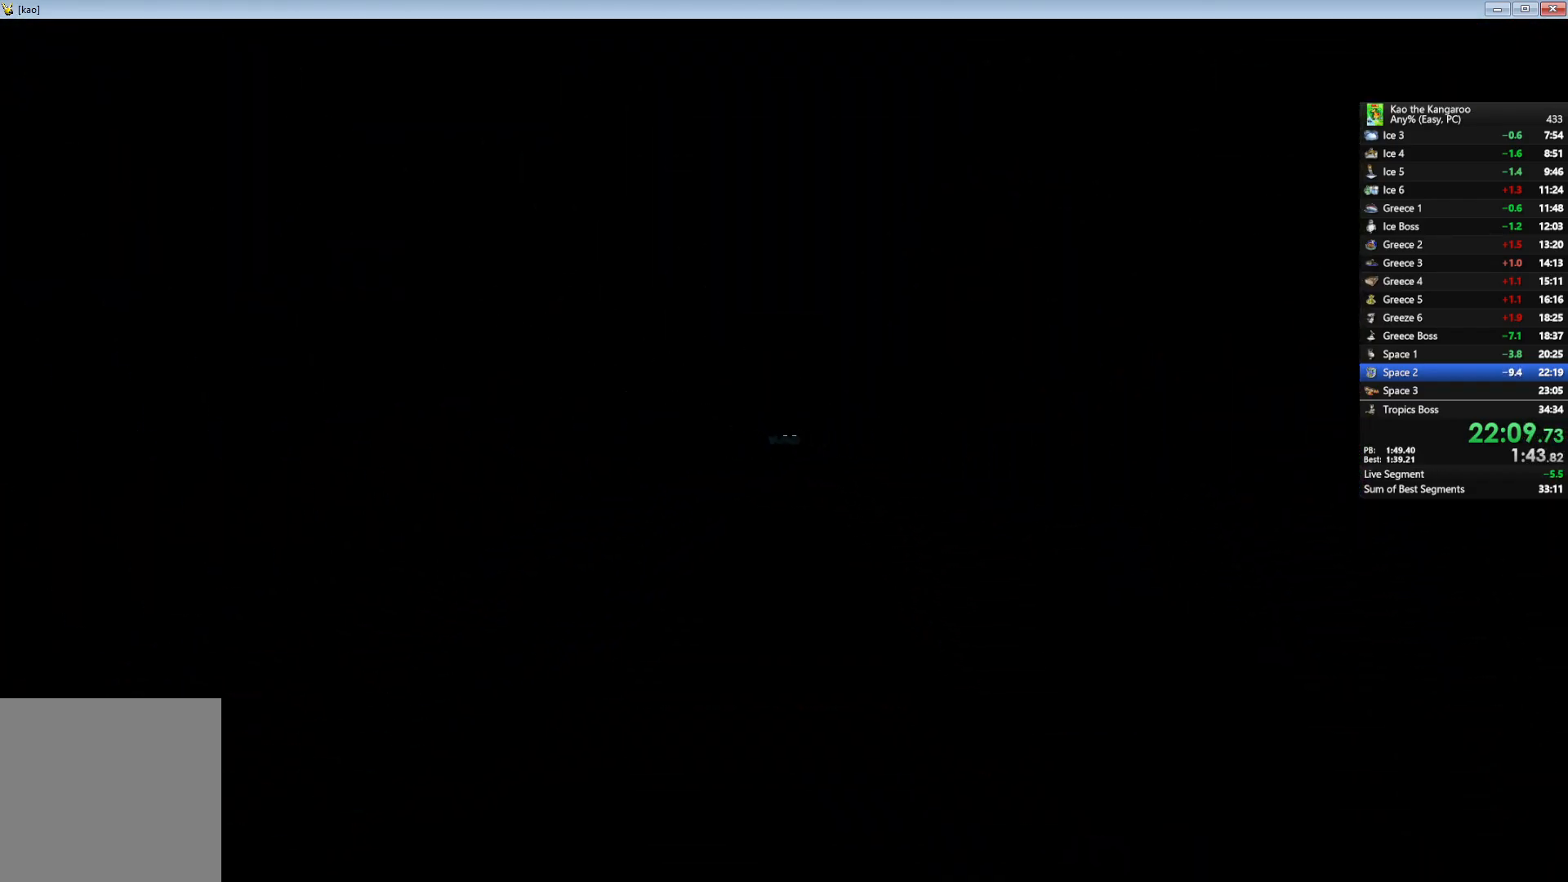
{"keys": [], "events": []}
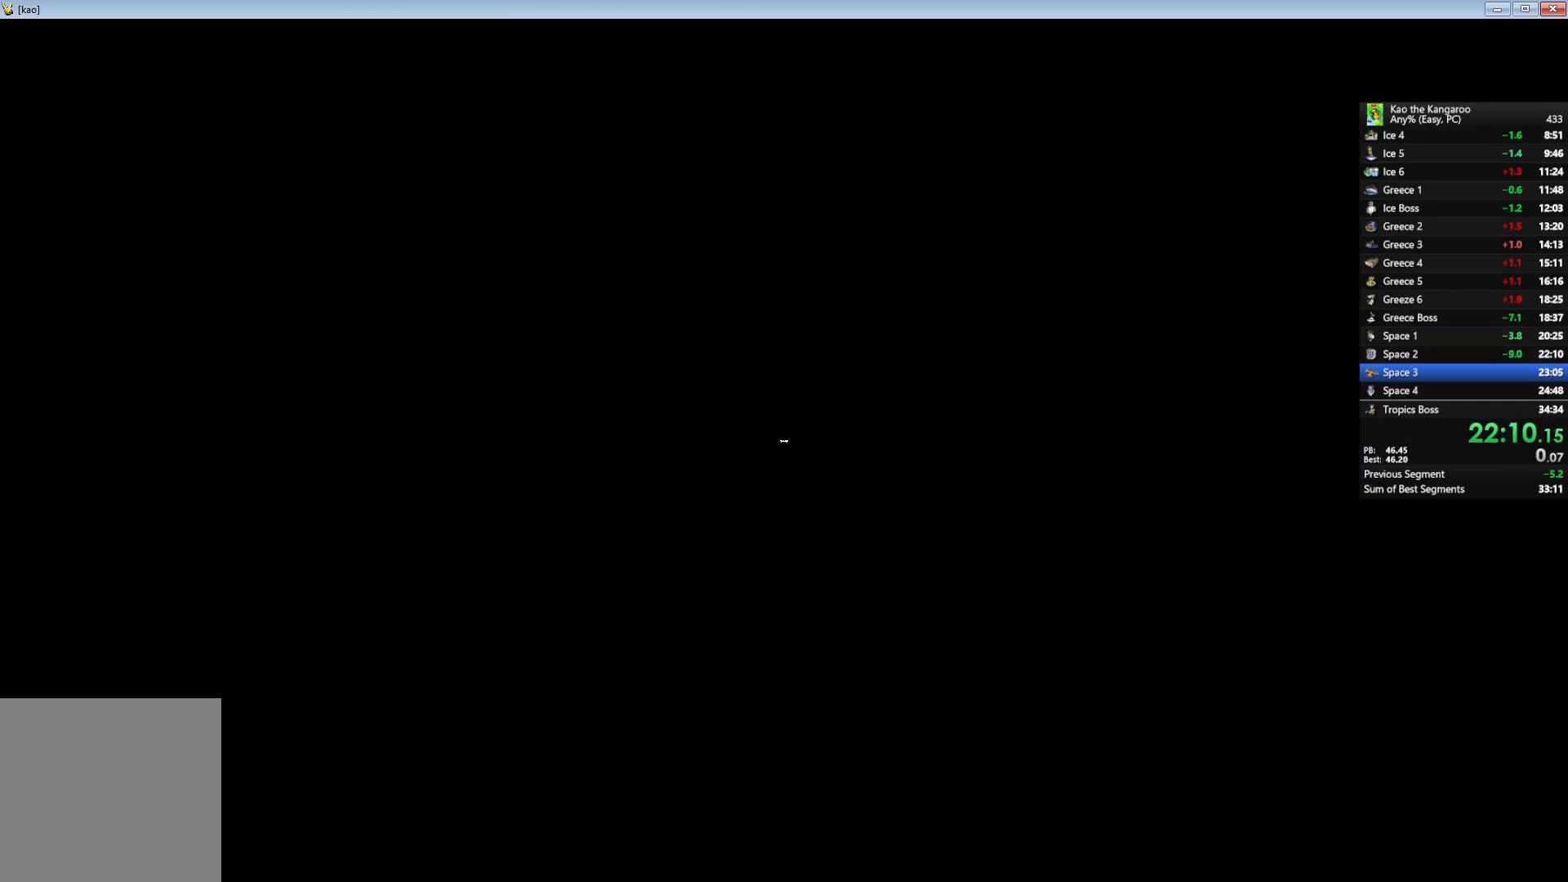
{"keys": ["right", "up", "z"], "events": [[67, "z", "down"], [133, "up", "down"], [283, "right", "down"]]}
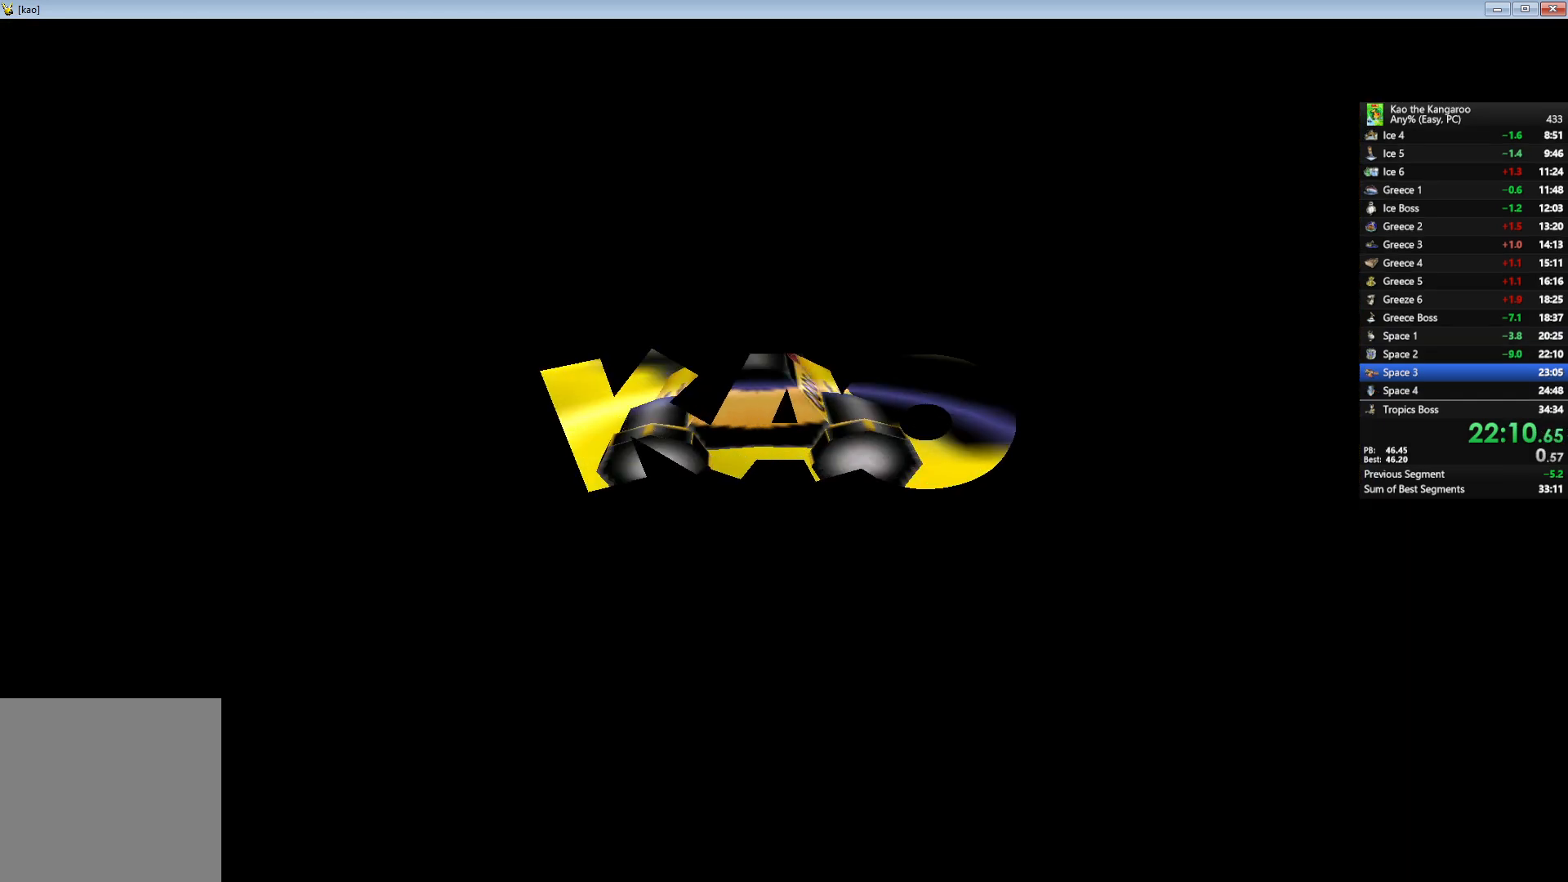
{"keys": ["up", "x", "z"], "events": [[150, "x", "down"], [417, "right", "up"]]}
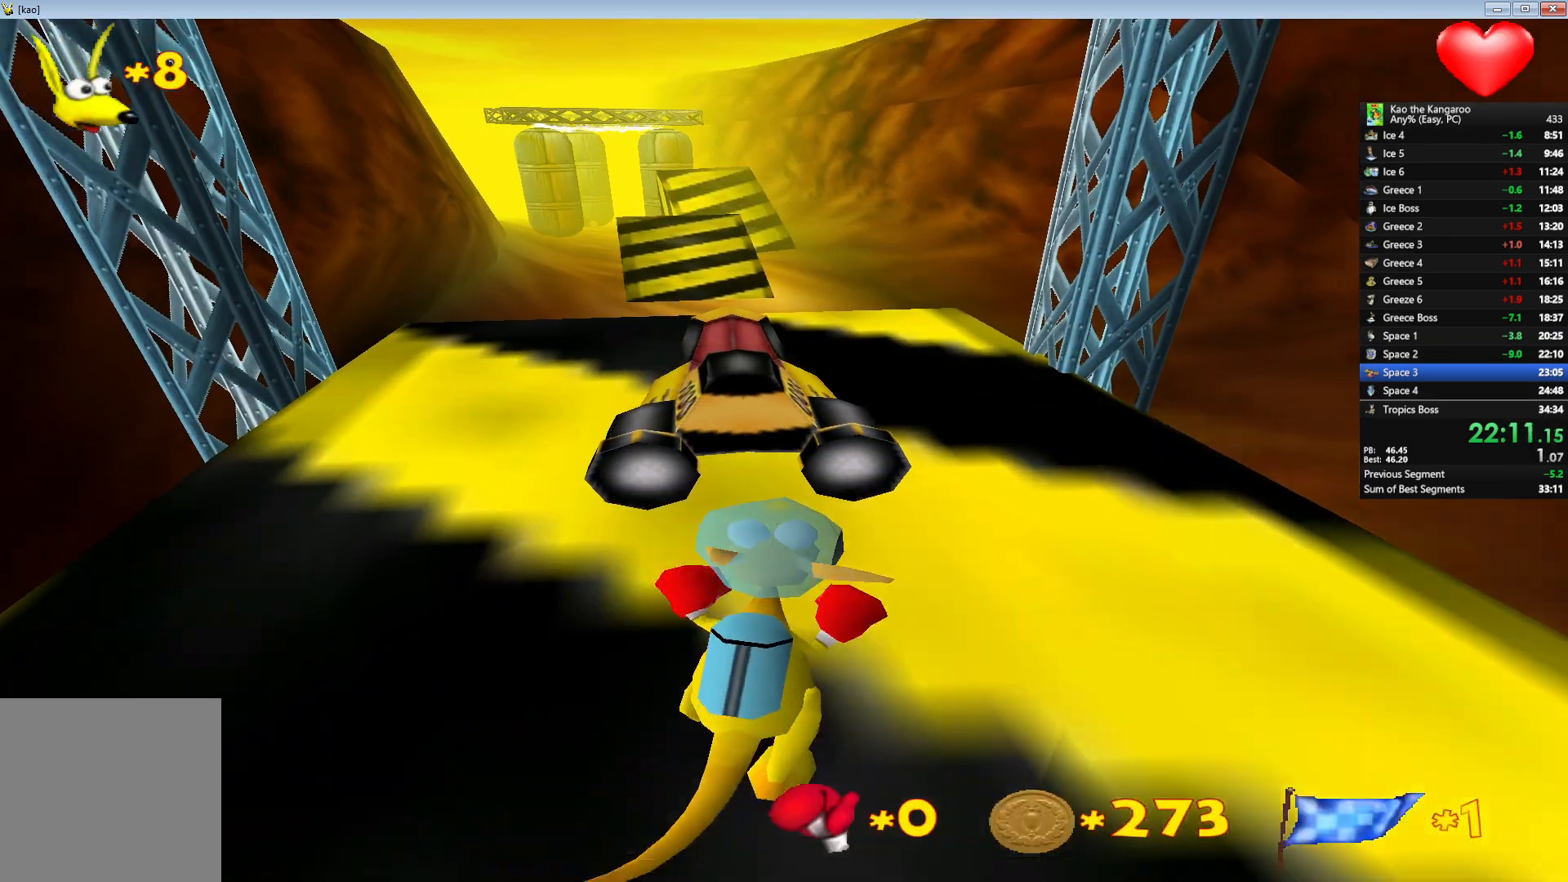
{"keys": ["left", "up"], "events": [[183, "x", "up"], [183, "z", "up"], [500, "left", "down"]]}
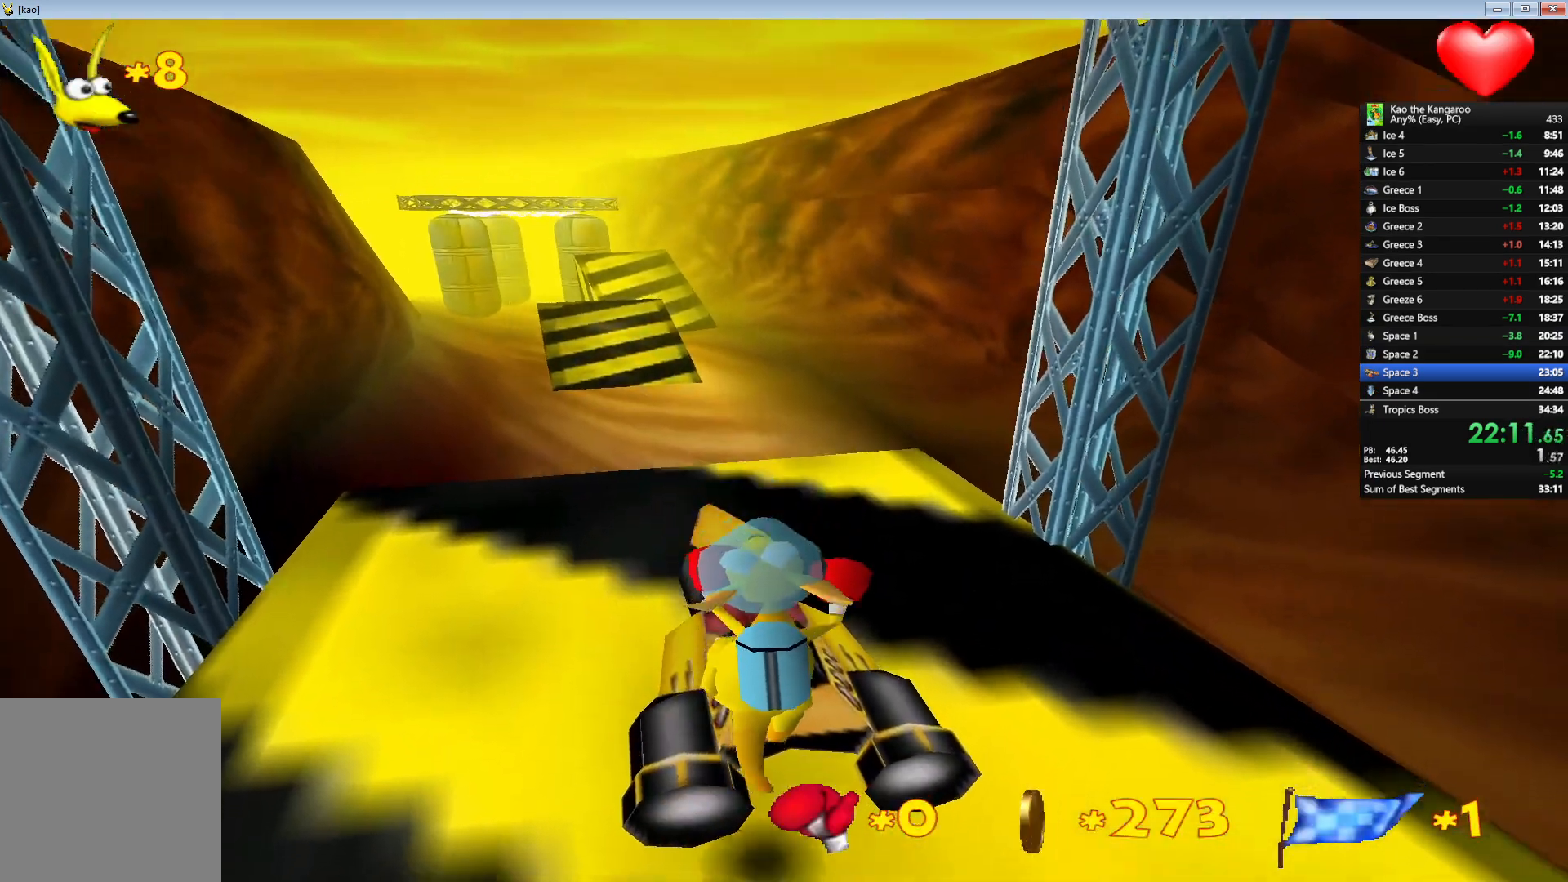
{"keys": ["up"], "events": [[117, "left", "up"]]}
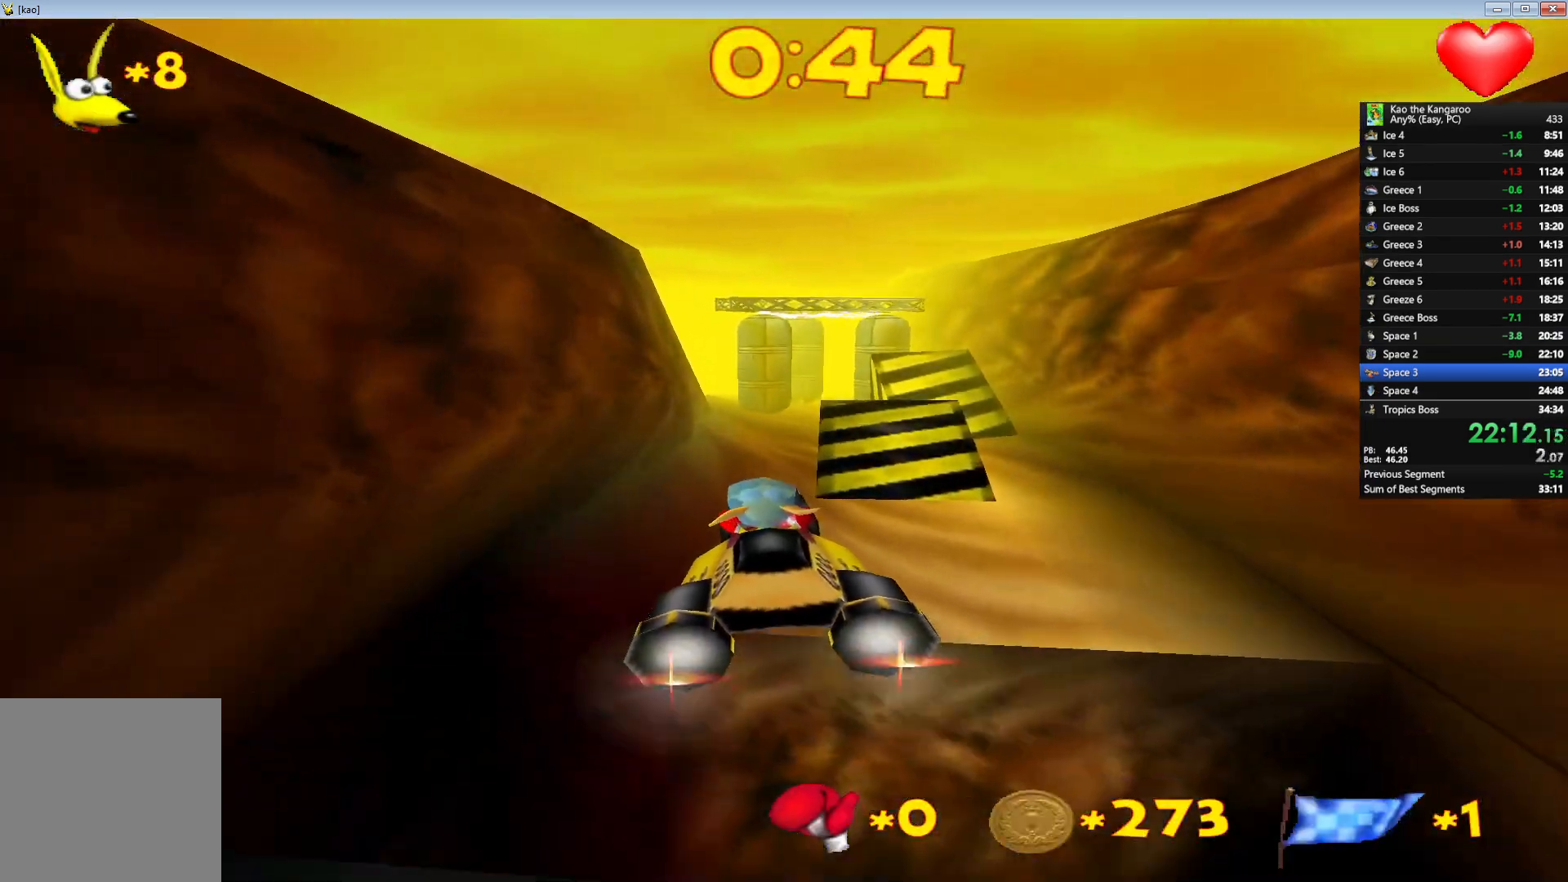
{"keys": ["up"], "events": [[267, "right", "down"], [317, "right", "up"]]}
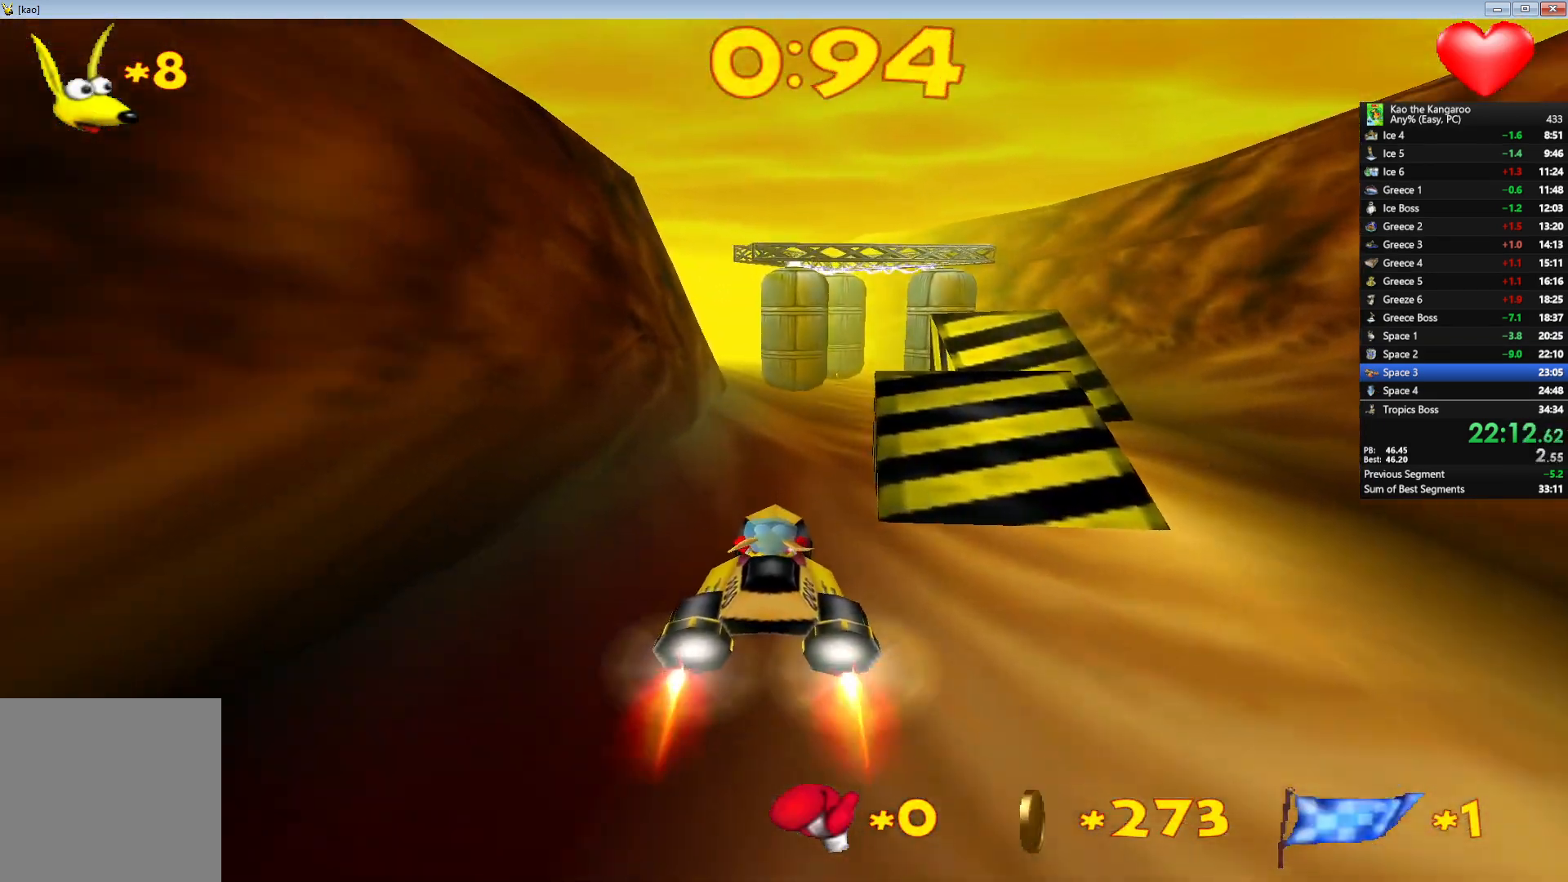
{"keys": ["up"], "events": [[350, "left", "down"], [400, "left", "up"]]}
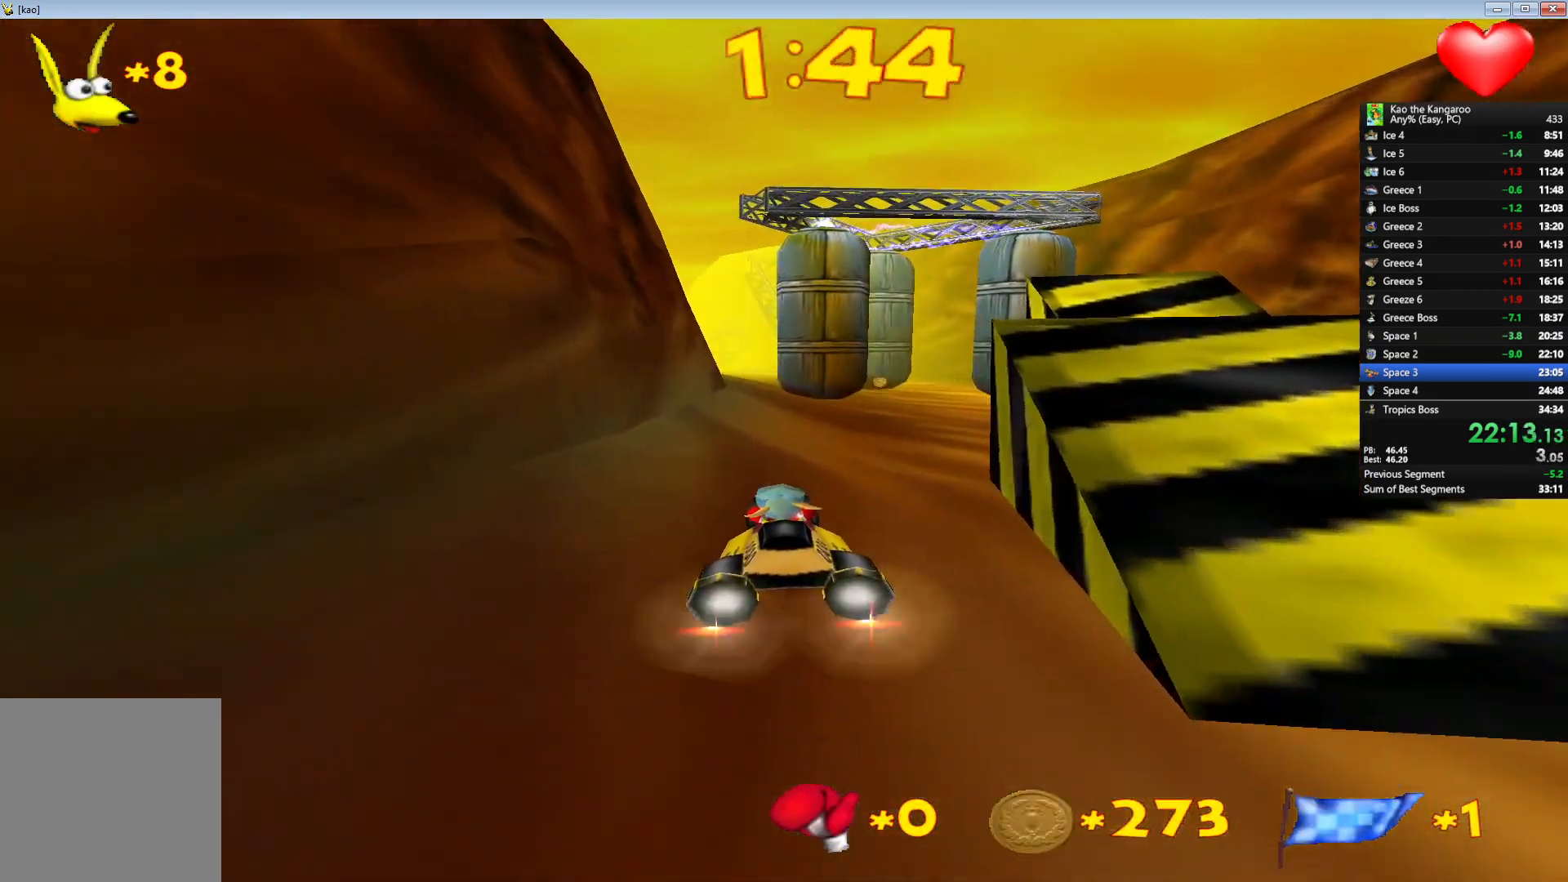
{"keys": ["up"], "events": [[283, "left", "down"], [350, "left", "up"]]}
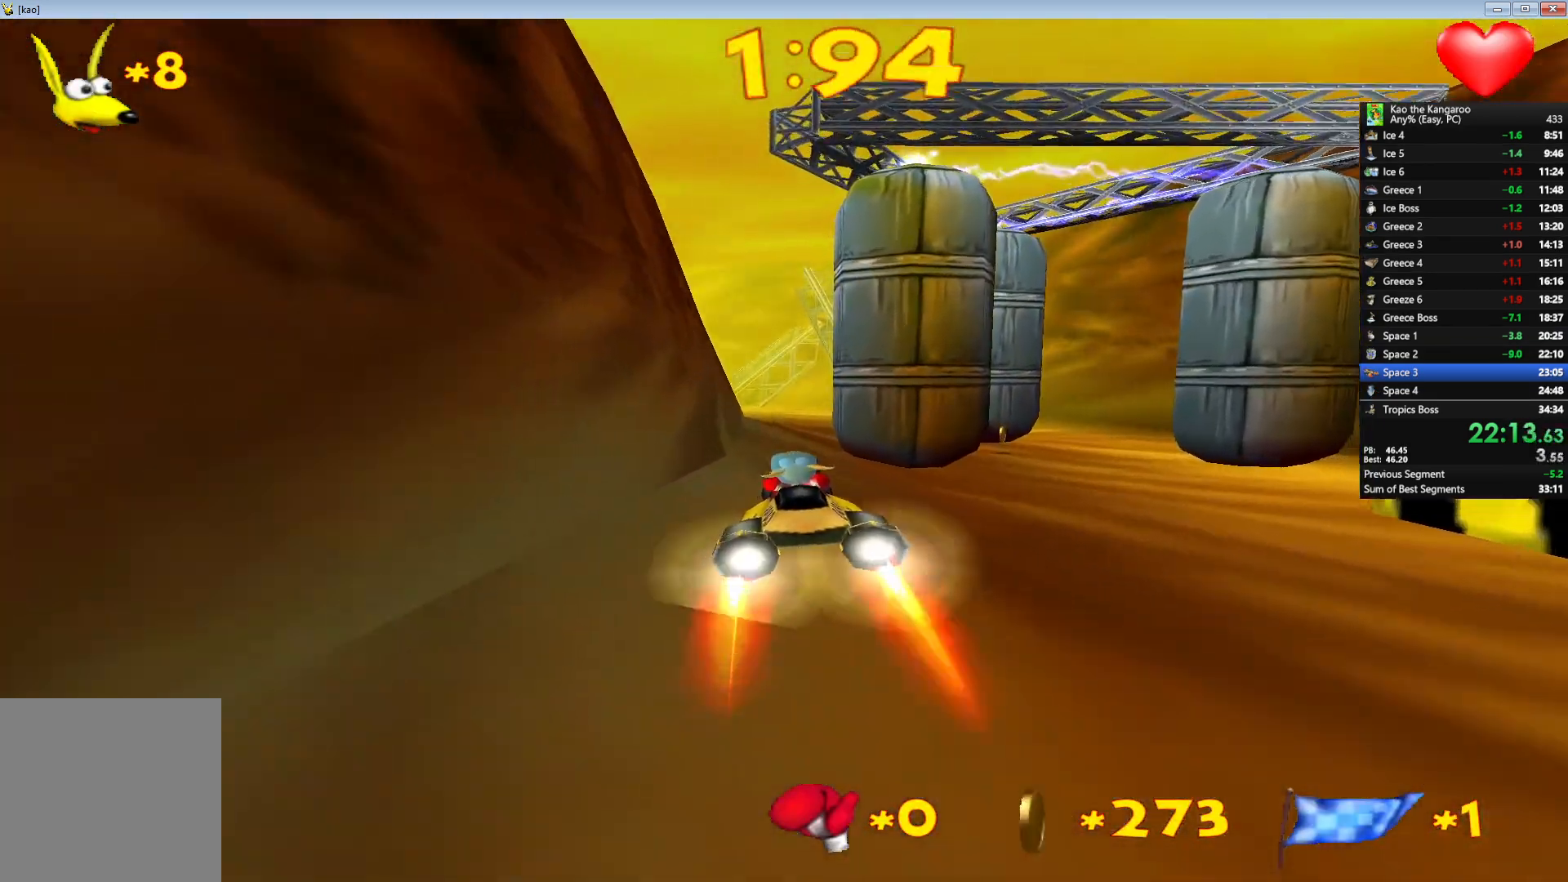
{"keys": ["left", "up"], "events": [[417, "left", "down"]]}
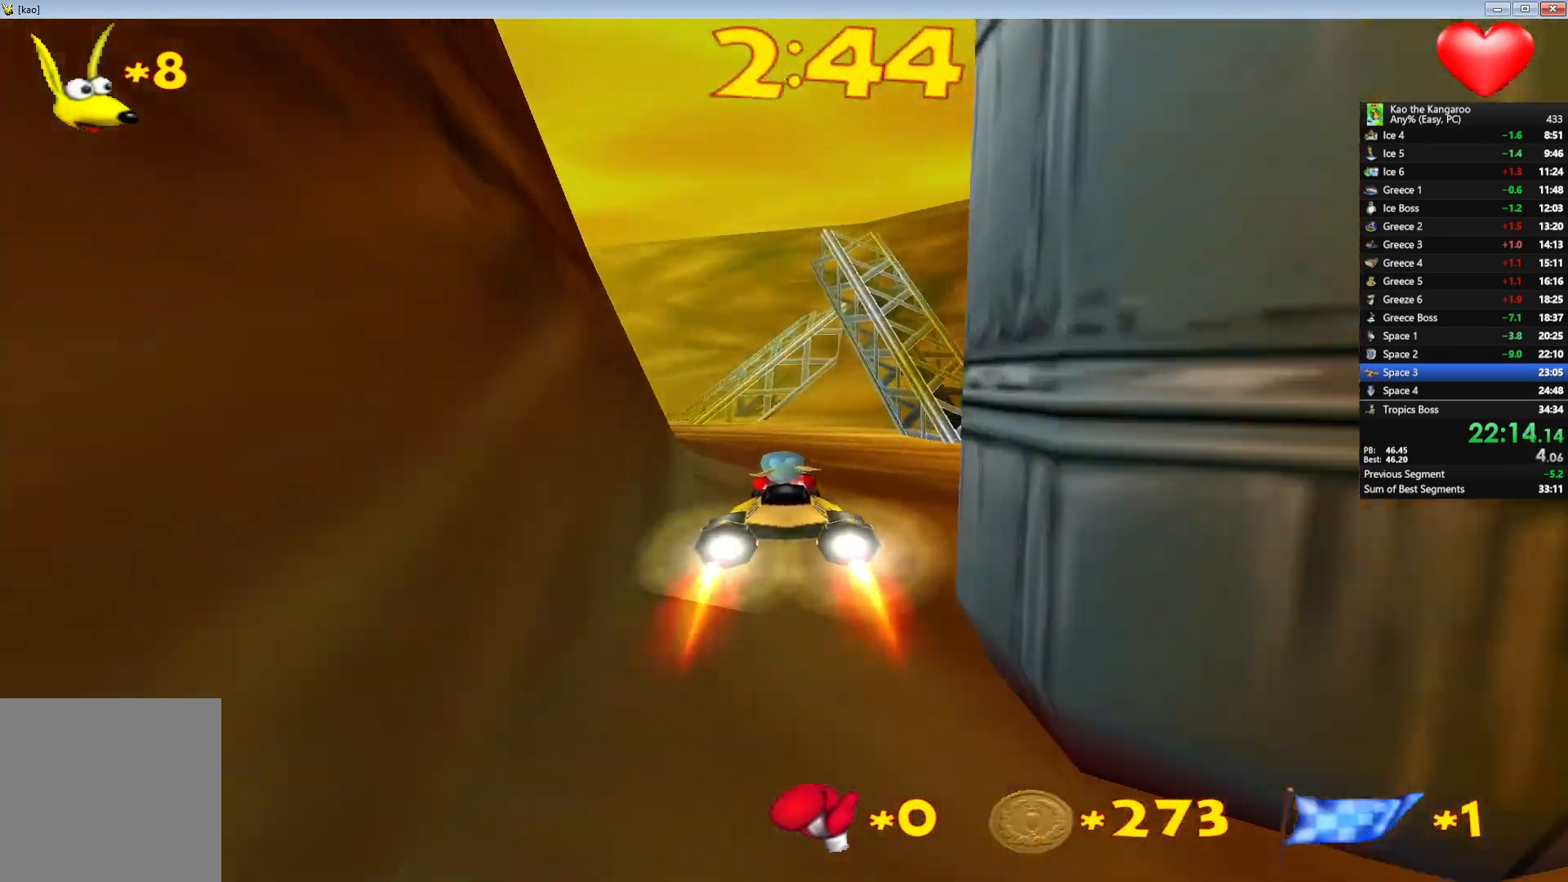
{"keys": ["left", "up"], "events": []}
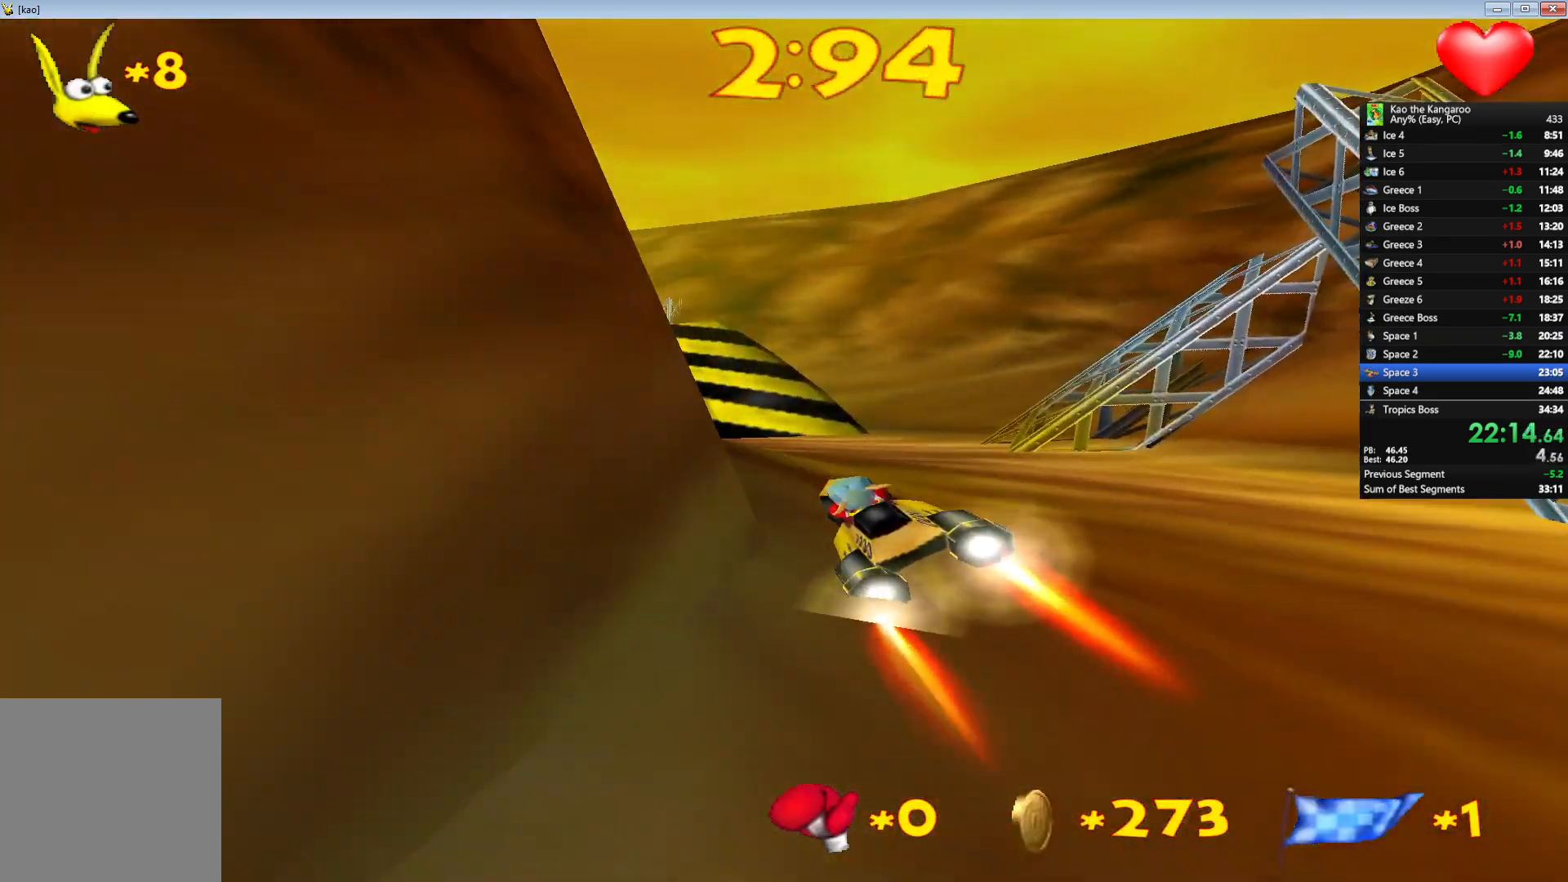
{"keys": ["left", "up"], "events": []}
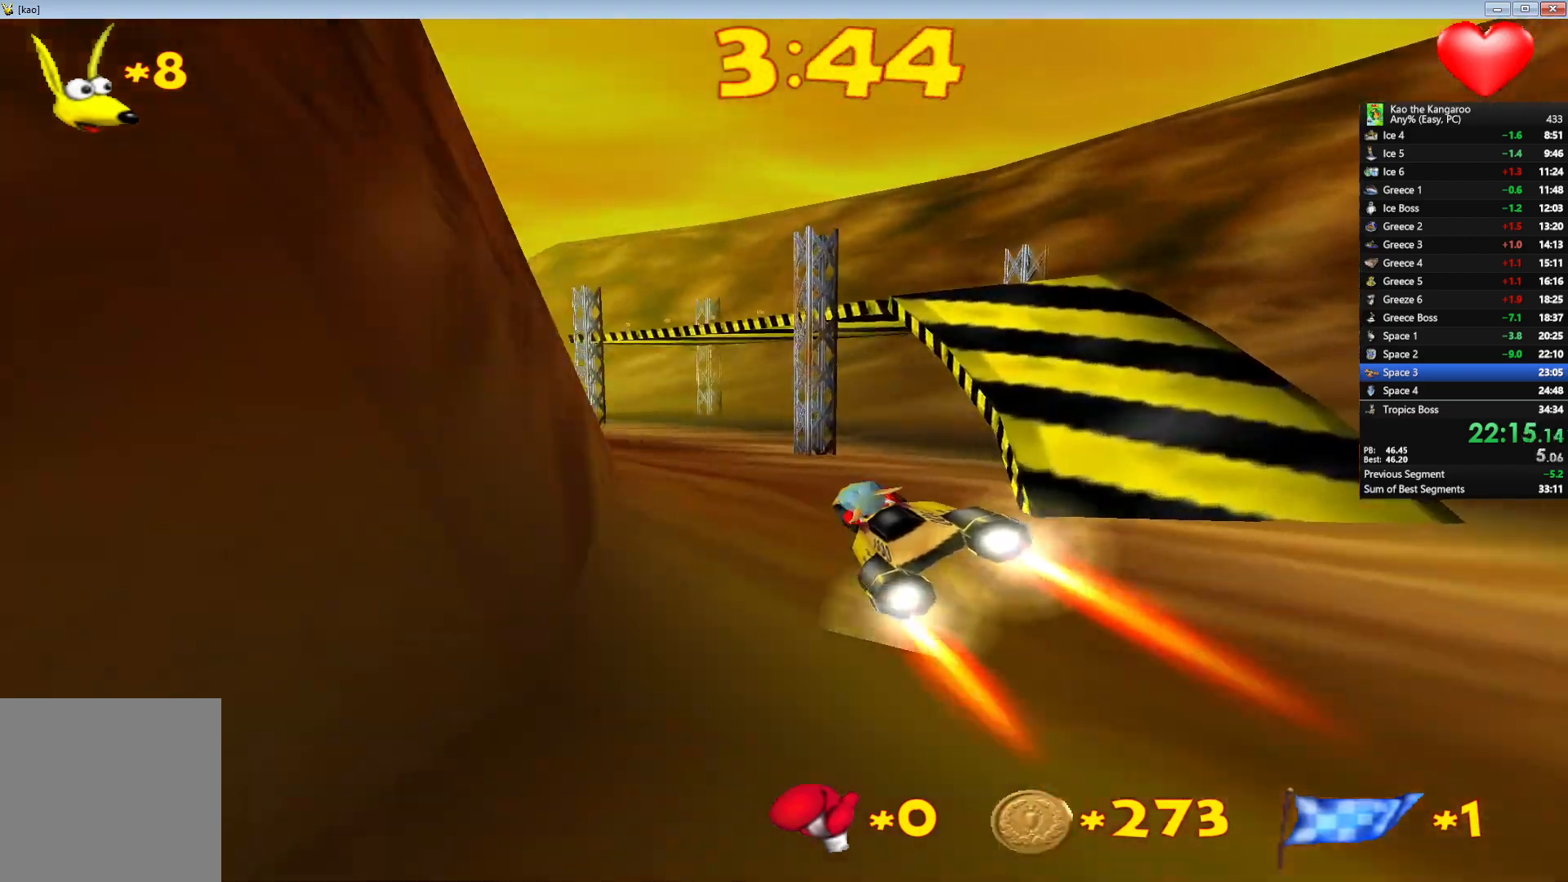
{"keys": ["left", "up"], "events": []}
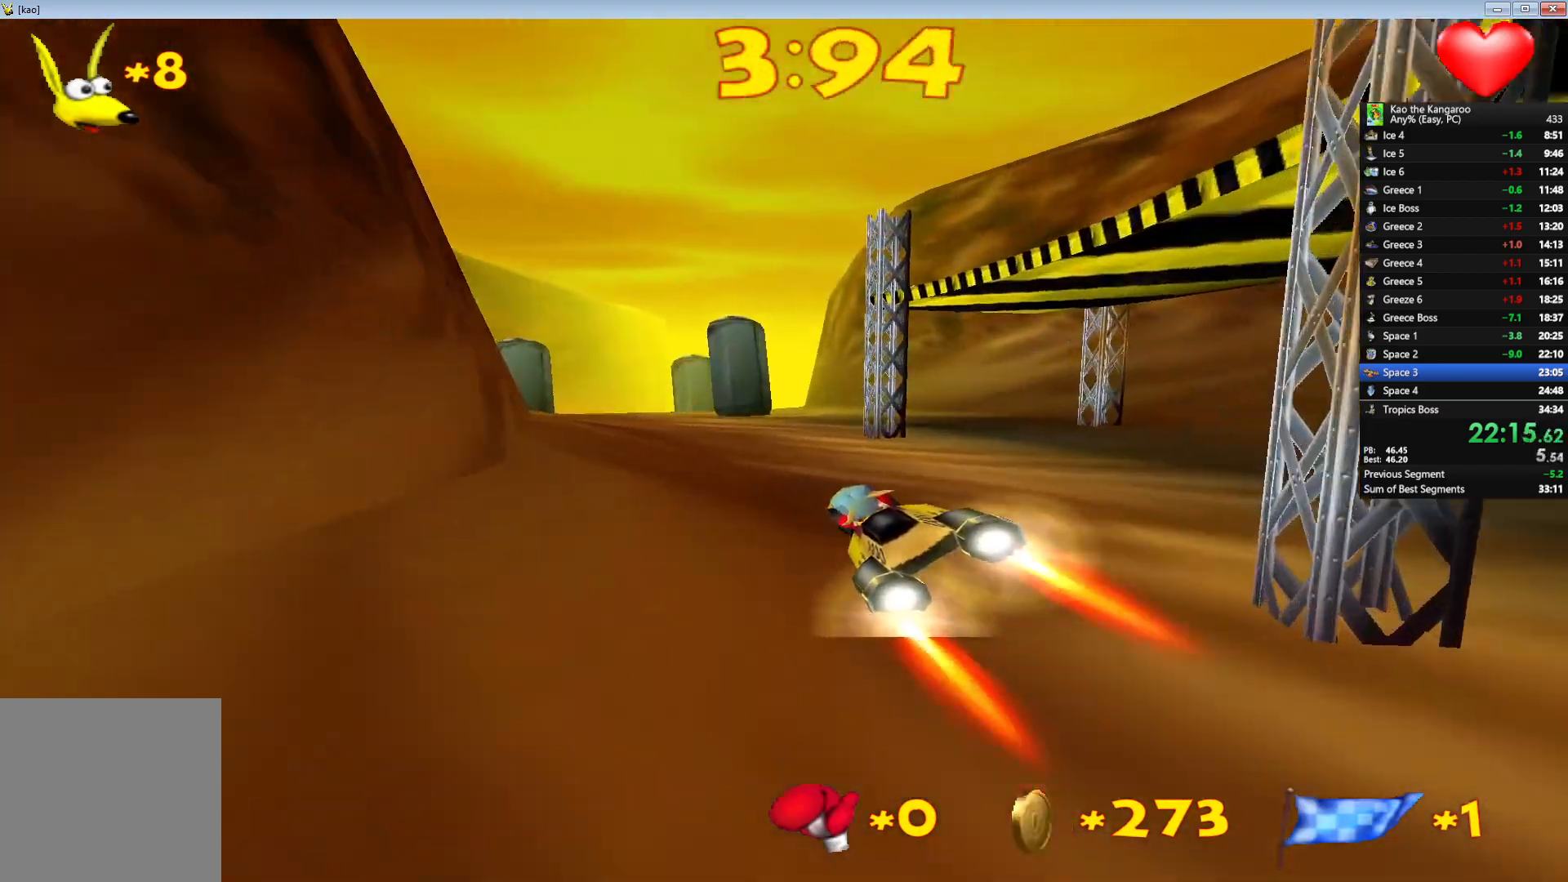
{"keys": ["up"], "events": [[117, "left", "up"], [133, "right", "down"], [150, "up", "up"], [267, "right", "up"], [367, "up", "down"]]}
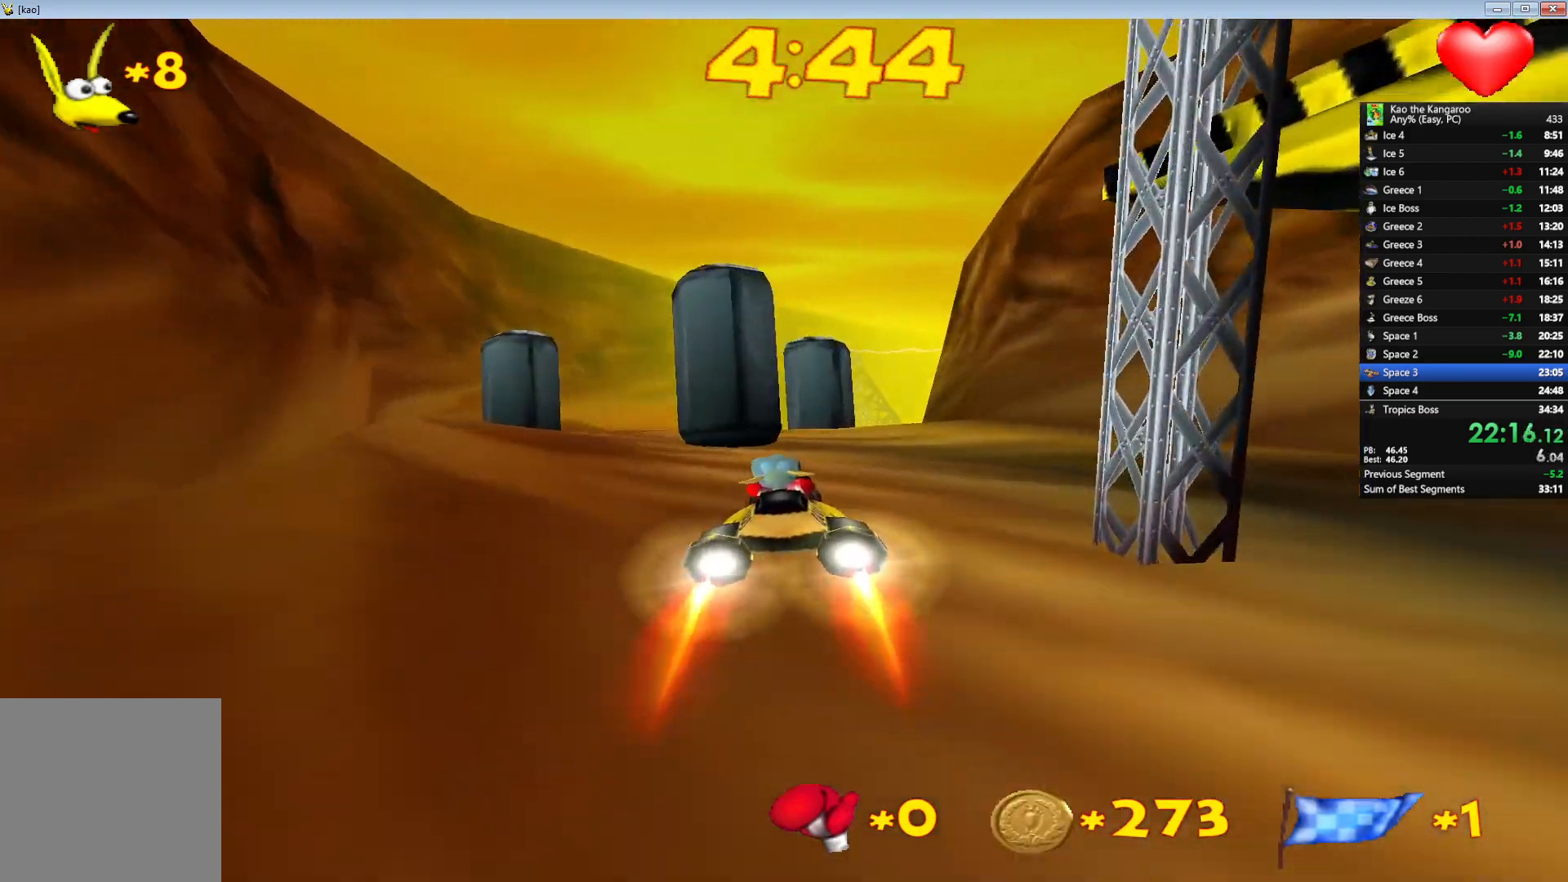
{"keys": ["right", "up"], "events": [[317, "right", "down"]]}
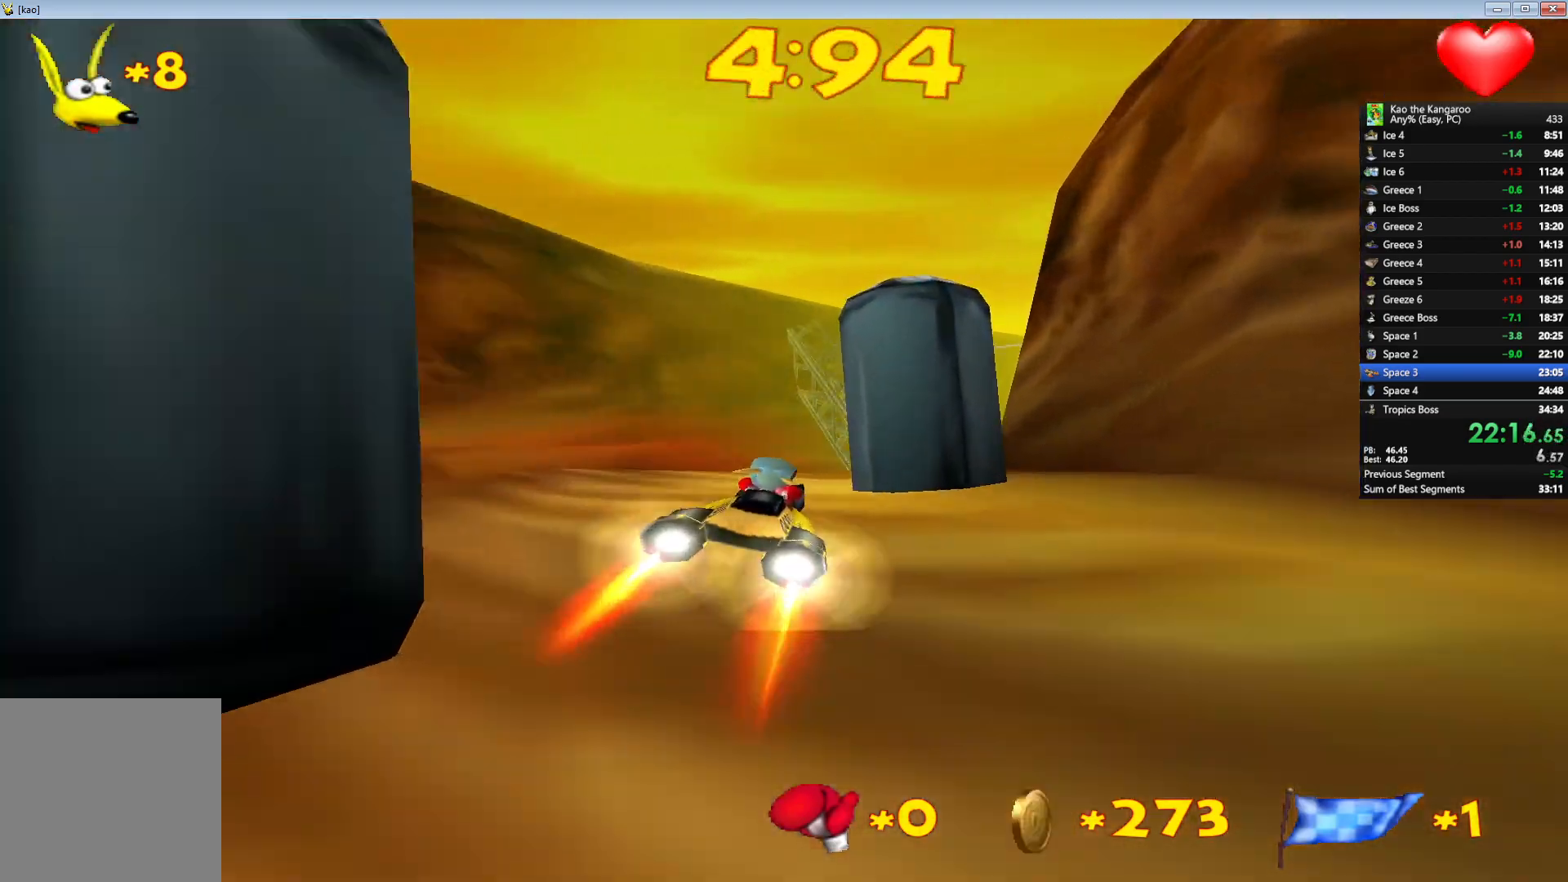
{"keys": ["right", "up"], "events": [[217, "right", "up"], [267, "right", "down"]]}